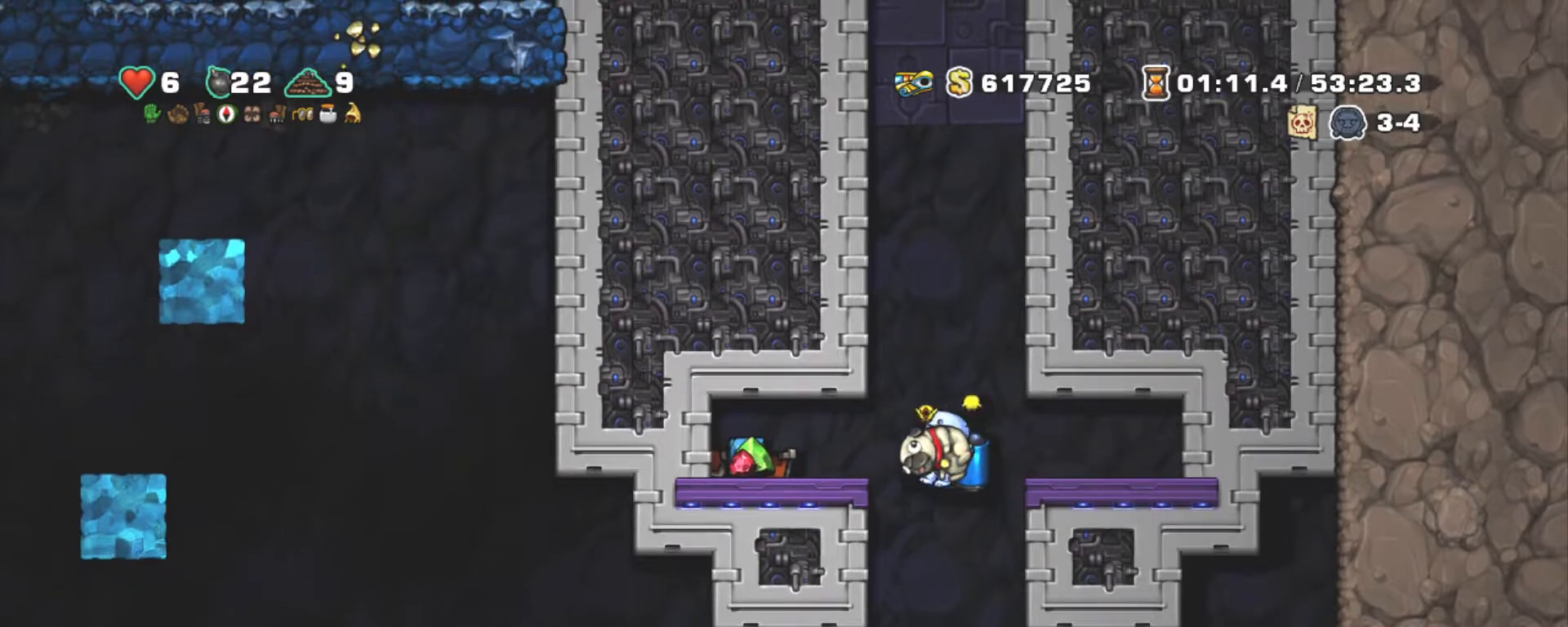
Gameplay with keyboard; each line is a JSON object with the keys held at the frame after it. "events" lists presses ("down") and releases ("up") of "a", "down", "escape", "left", "right", "s", "shift", "space", "tab", "up", "x" and "z" between this image and that frame as [ms after this image, input, new state], when the widget could be followed in between. No other keys are recorded. Mouse input is not recorded.
{"keys": ["left", "shift", "z"], "events": [[417, "z", "down"], [467, "left", "down"]]}
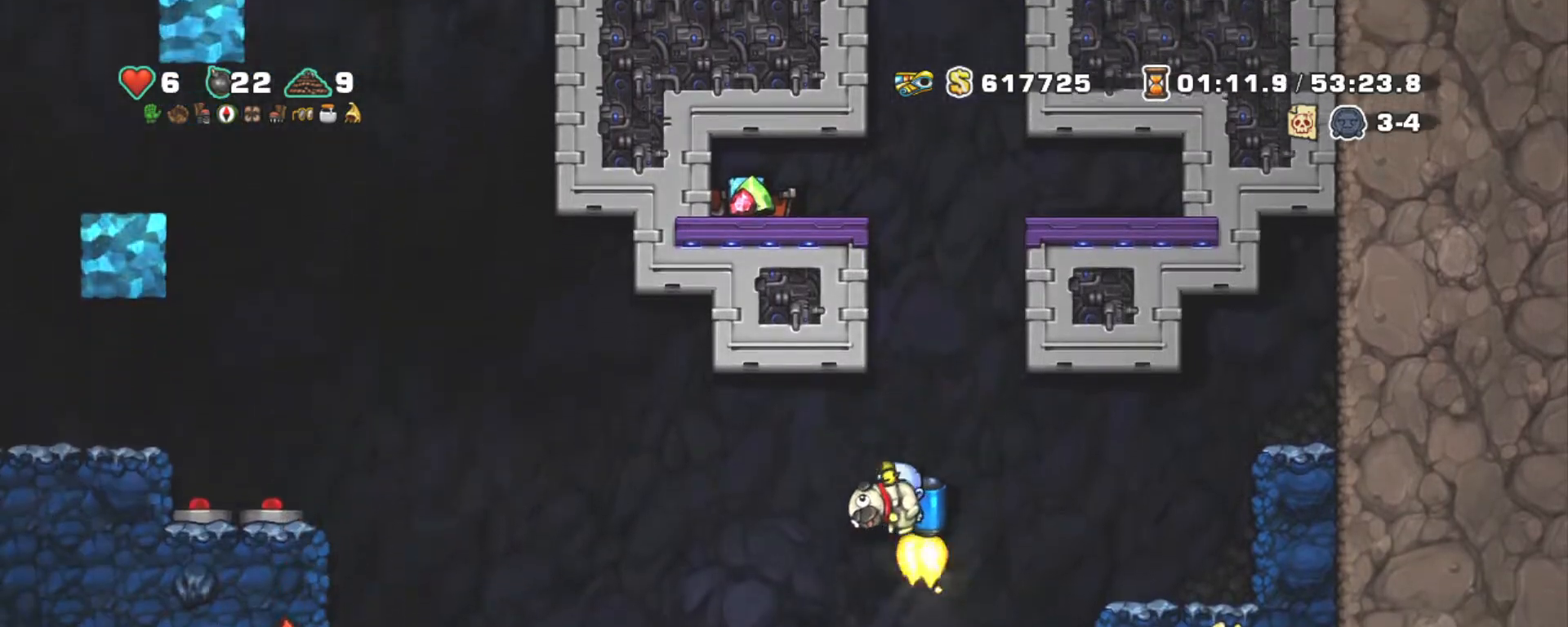
{"keys": ["left", "shift"], "events": [[17, "z", "up"], [100, "left", "up"], [334, "left", "down"]]}
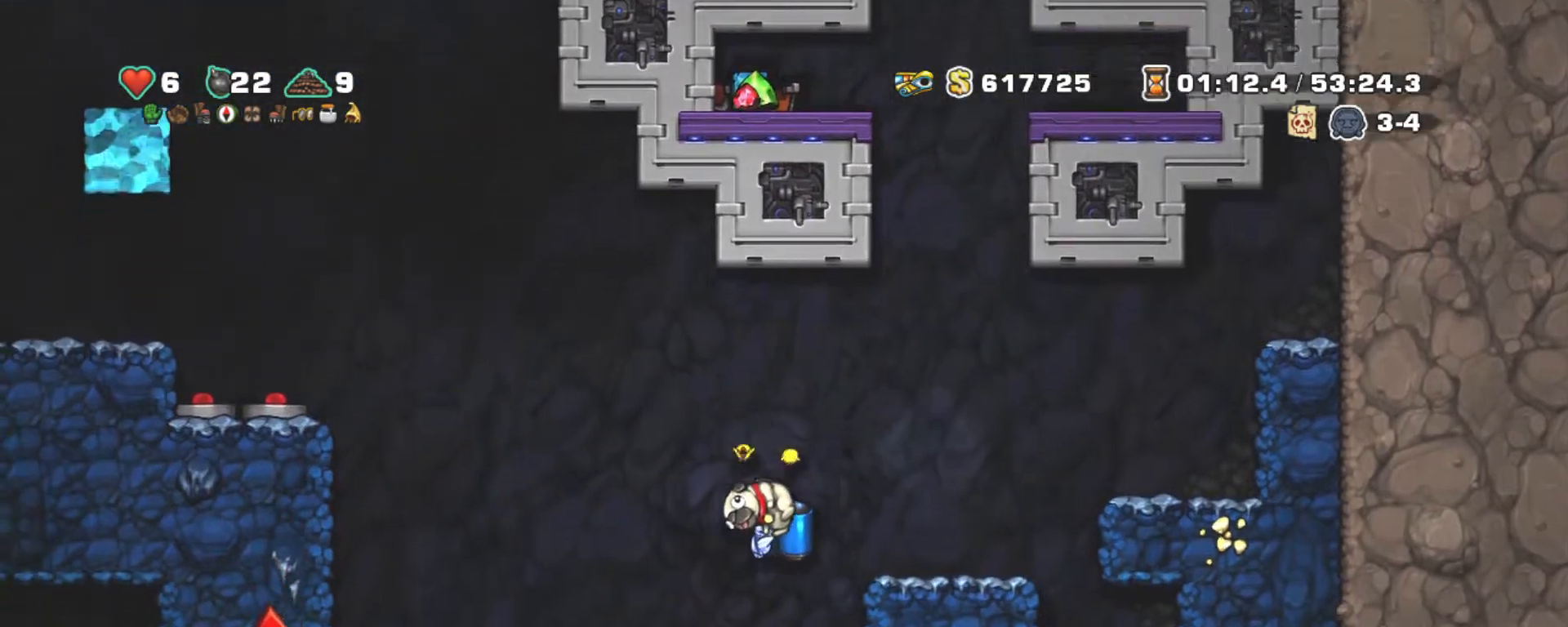
{"keys": ["left", "shift"], "events": [[134, "right", "down"], [184, "left", "up"], [250, "right", "up"], [400, "left", "down"]]}
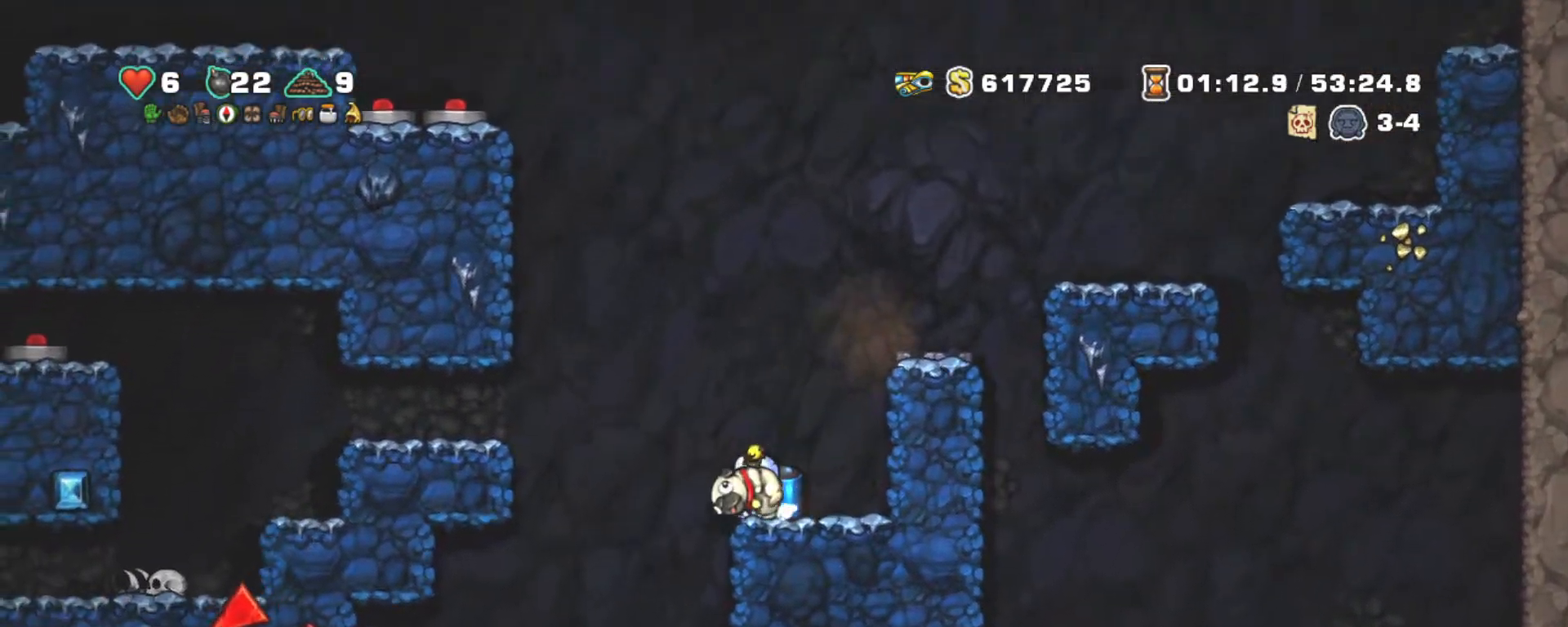
{"keys": ["left", "shift"], "events": [[134, "right", "down"], [184, "left", "up"], [234, "right", "up"], [467, "left", "down"]]}
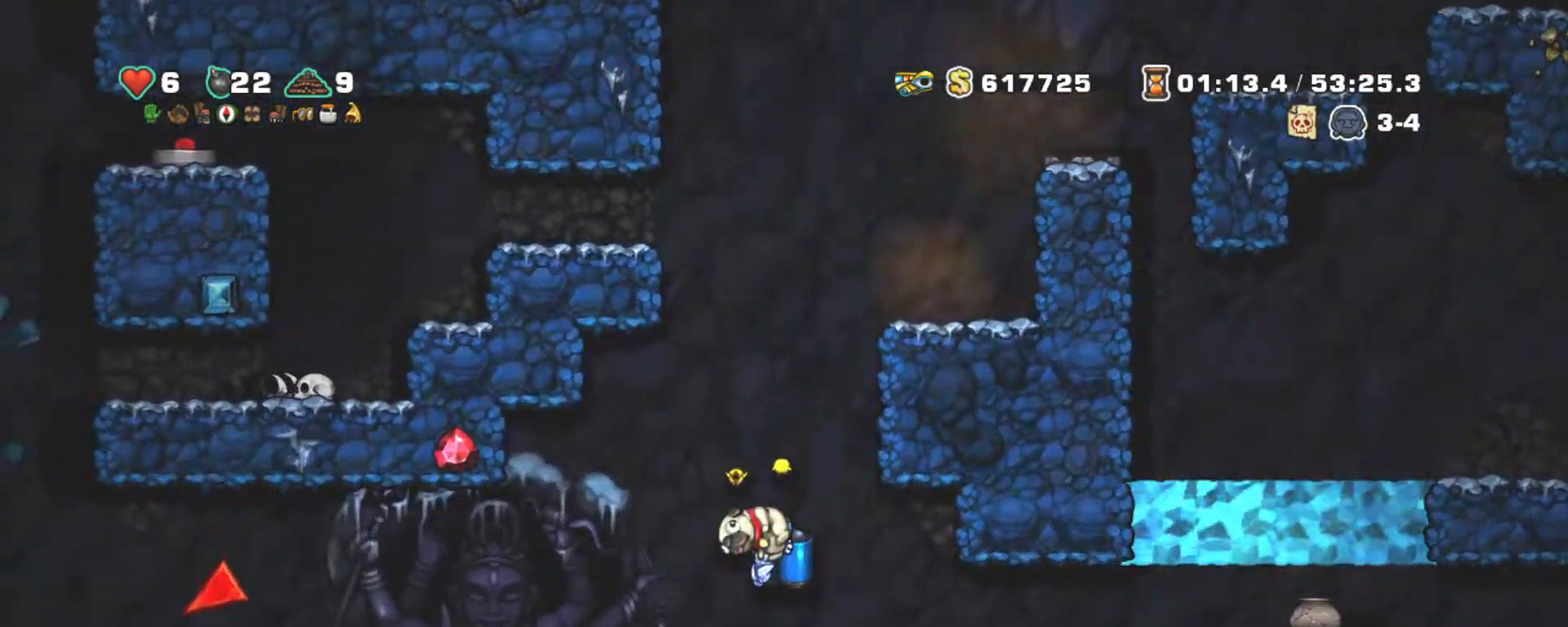
{"keys": ["shift"], "events": [[100, "z", "down"], [200, "z", "up"], [250, "left", "up"]]}
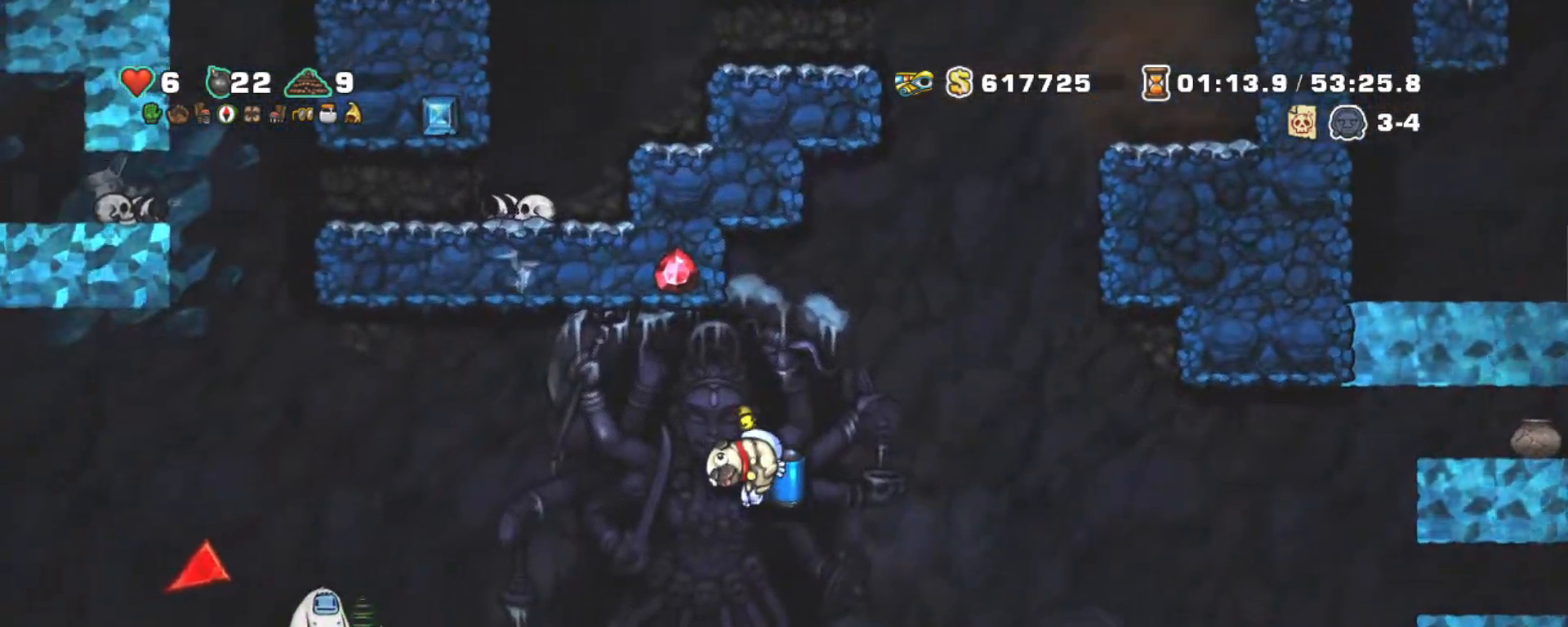
{"keys": ["left", "shift", "z"], "events": [[217, "down", "down"], [300, "x", "down"], [350, "z", "down"], [400, "down", "up"], [400, "x", "up"], [450, "left", "down"], [450, "z", "up"], [500, "z", "down"]]}
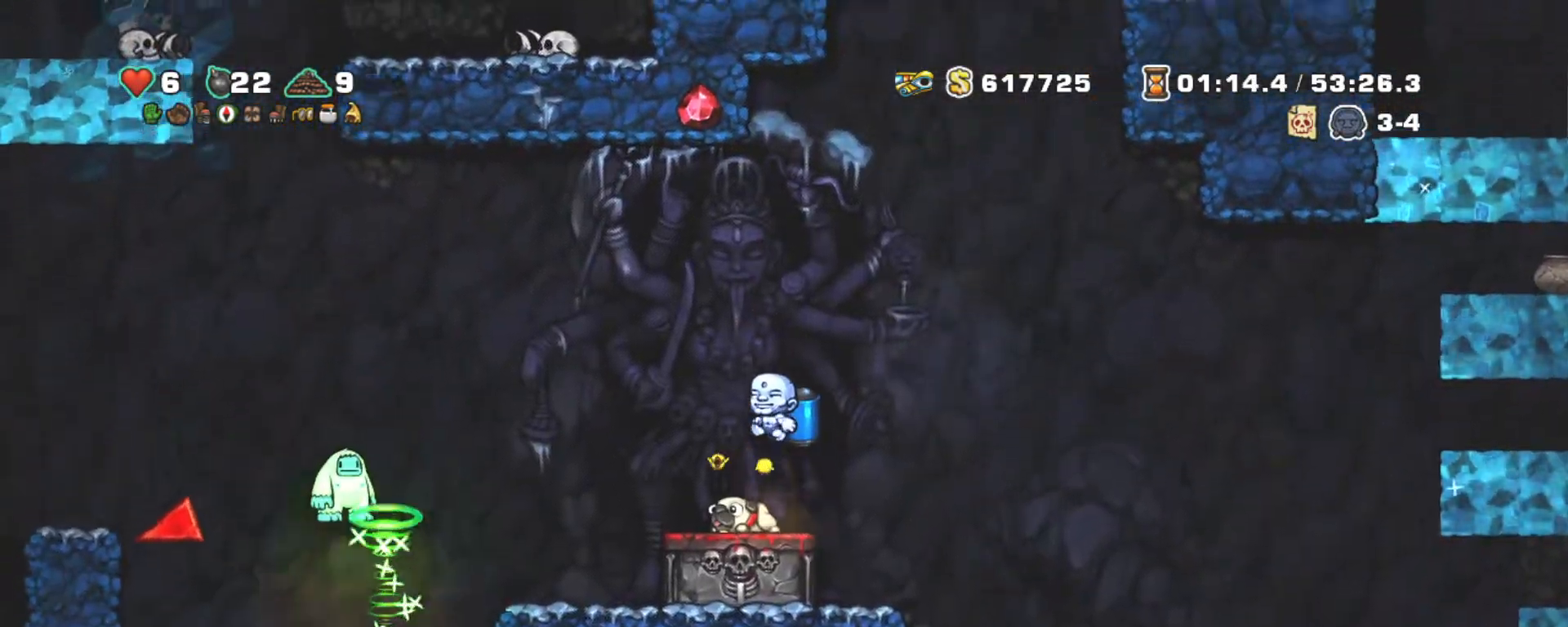
{"keys": ["left", "shift"], "events": [[267, "z", "up"]]}
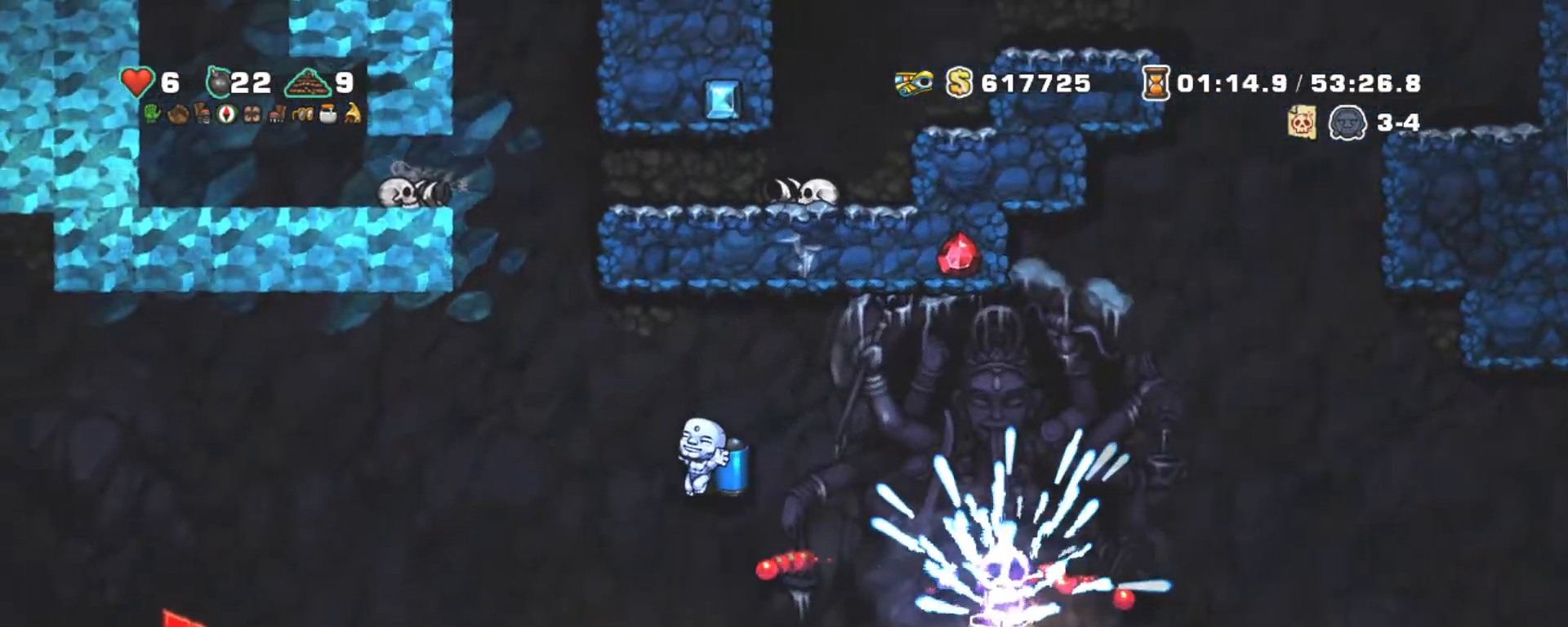
{"keys": ["right", "shift"], "events": [[17, "left", "up"], [250, "right", "down"]]}
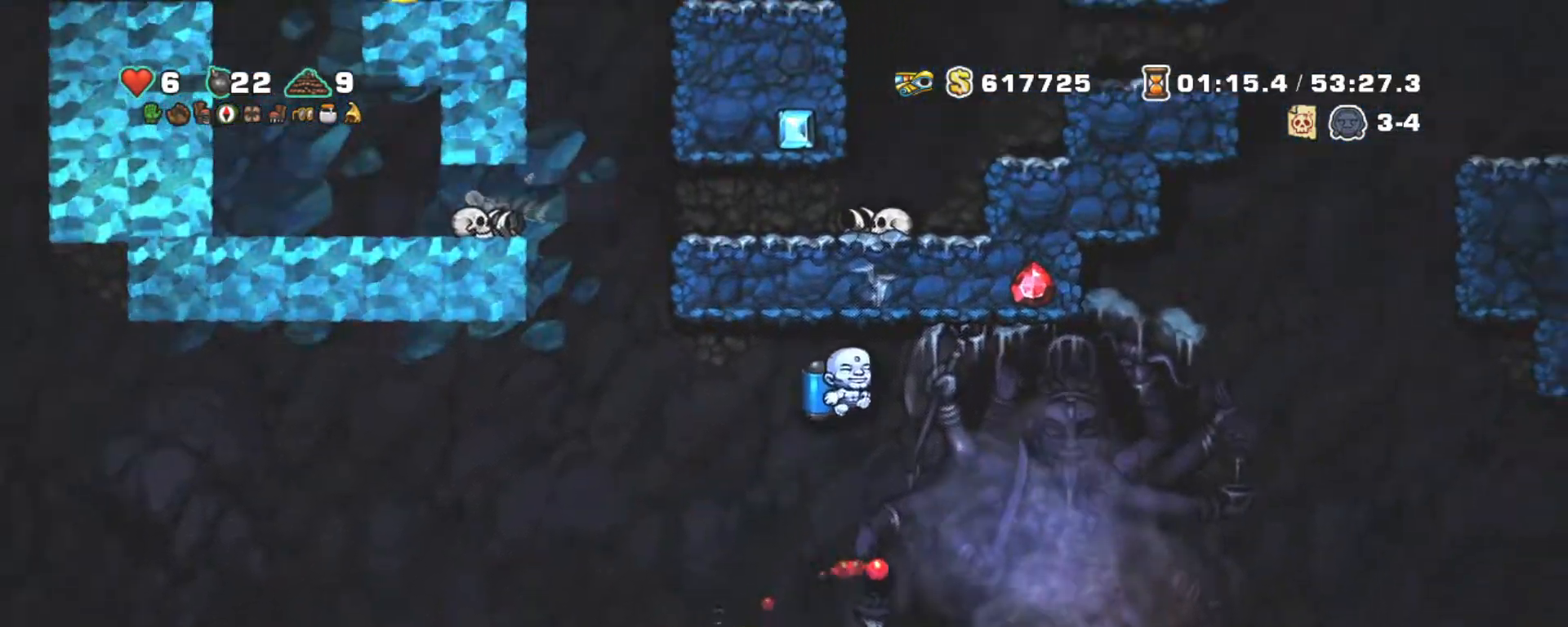
{"keys": ["right", "shift", "z"], "events": [[67, "left", "down"], [167, "right", "up"], [217, "left", "up"], [267, "right", "down"], [317, "z", "down"], [450, "z", "up"], [500, "z", "down"]]}
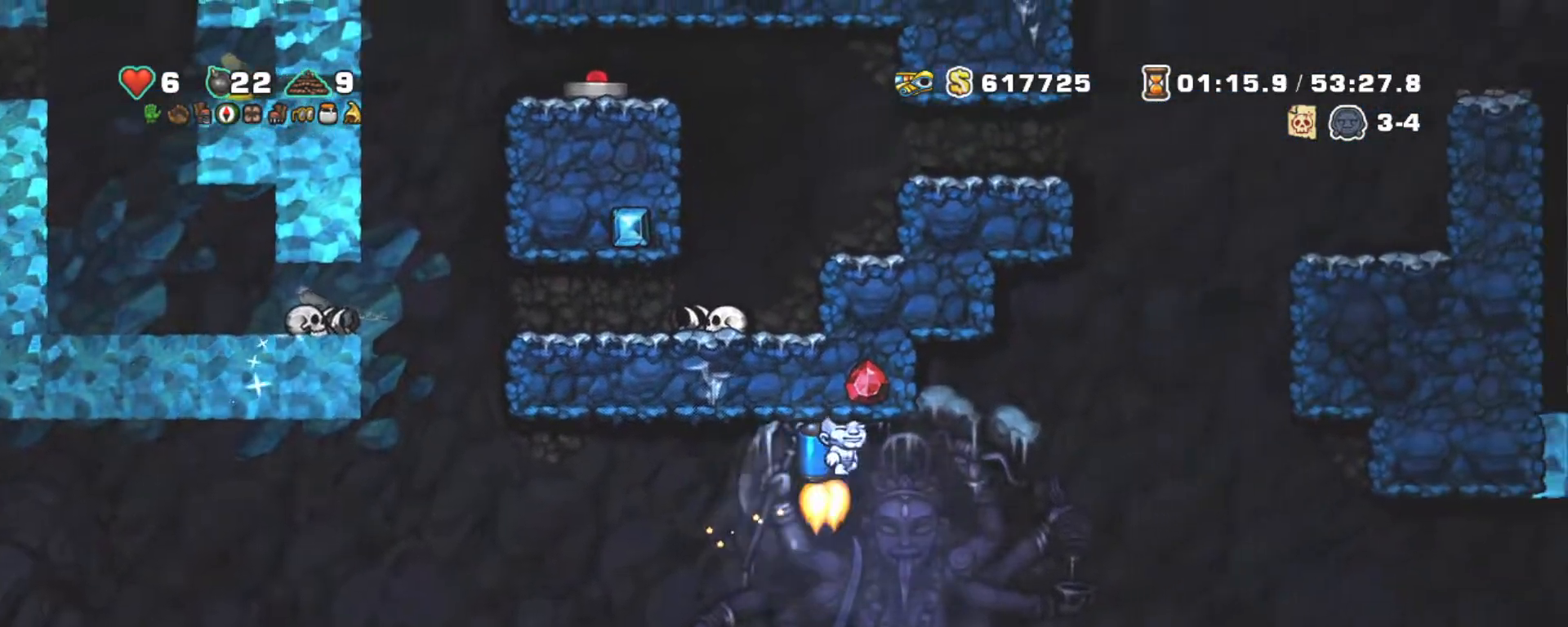
{"keys": ["shift", "z"], "events": [[367, "right", "up"]]}
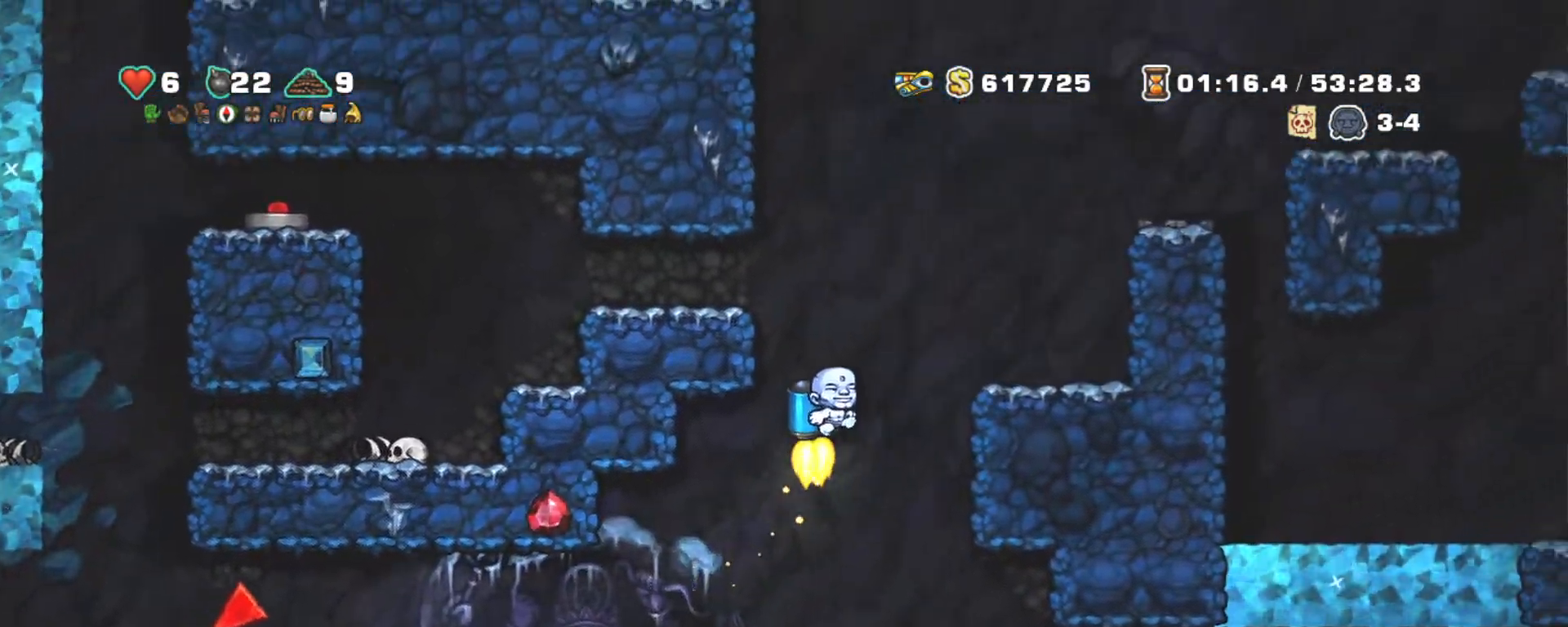
{"keys": ["left", "shift"], "events": [[100, "left", "down"], [334, "z", "up"]]}
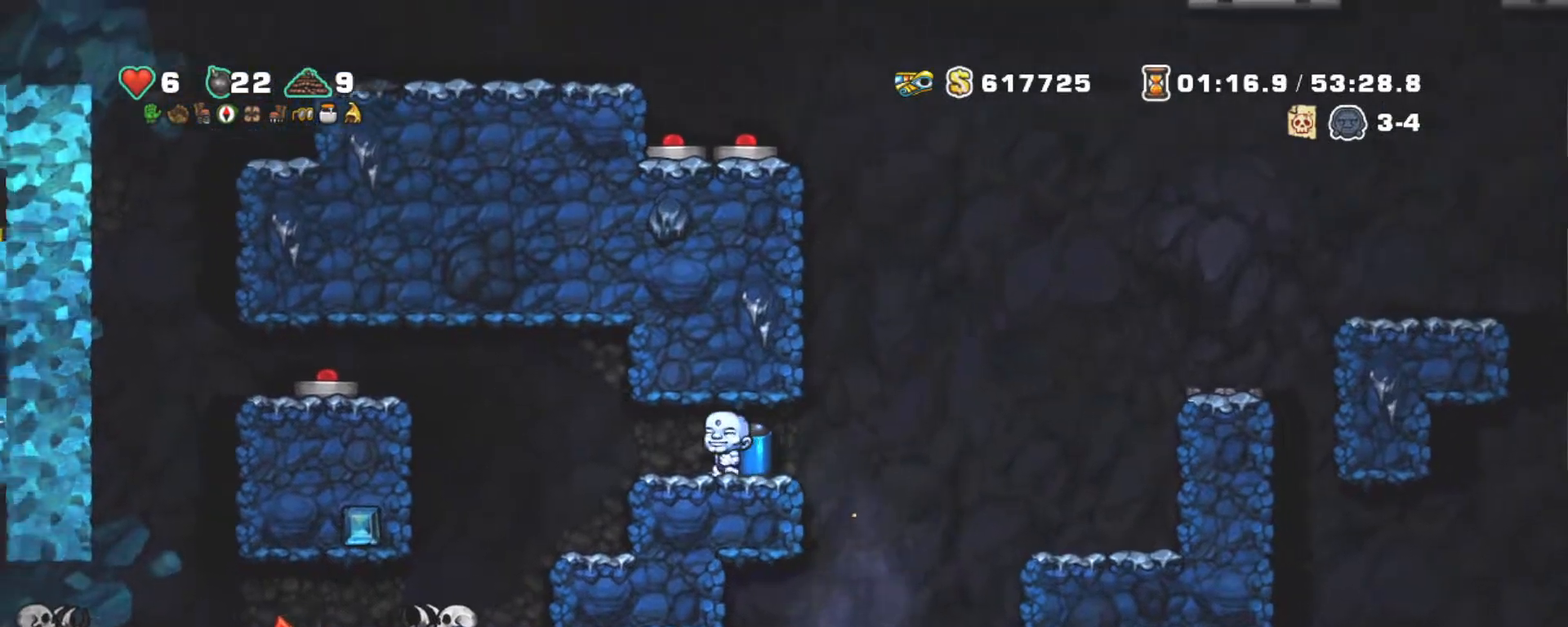
{"keys": ["shift"], "events": [[217, "x", "down"], [267, "left", "up"], [317, "x", "up"]]}
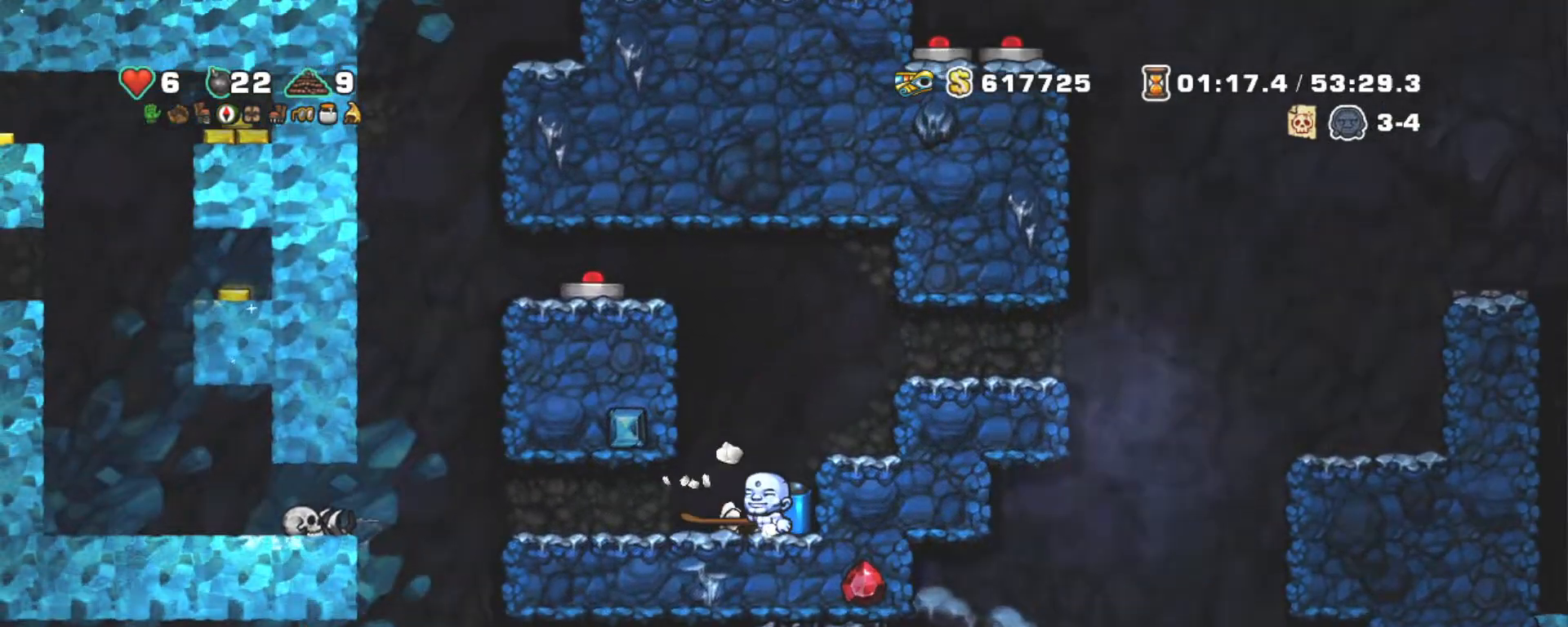
{"keys": ["left", "shift", "z"], "events": [[34, "z", "down"], [134, "z", "up"], [217, "z", "down"], [467, "left", "down"]]}
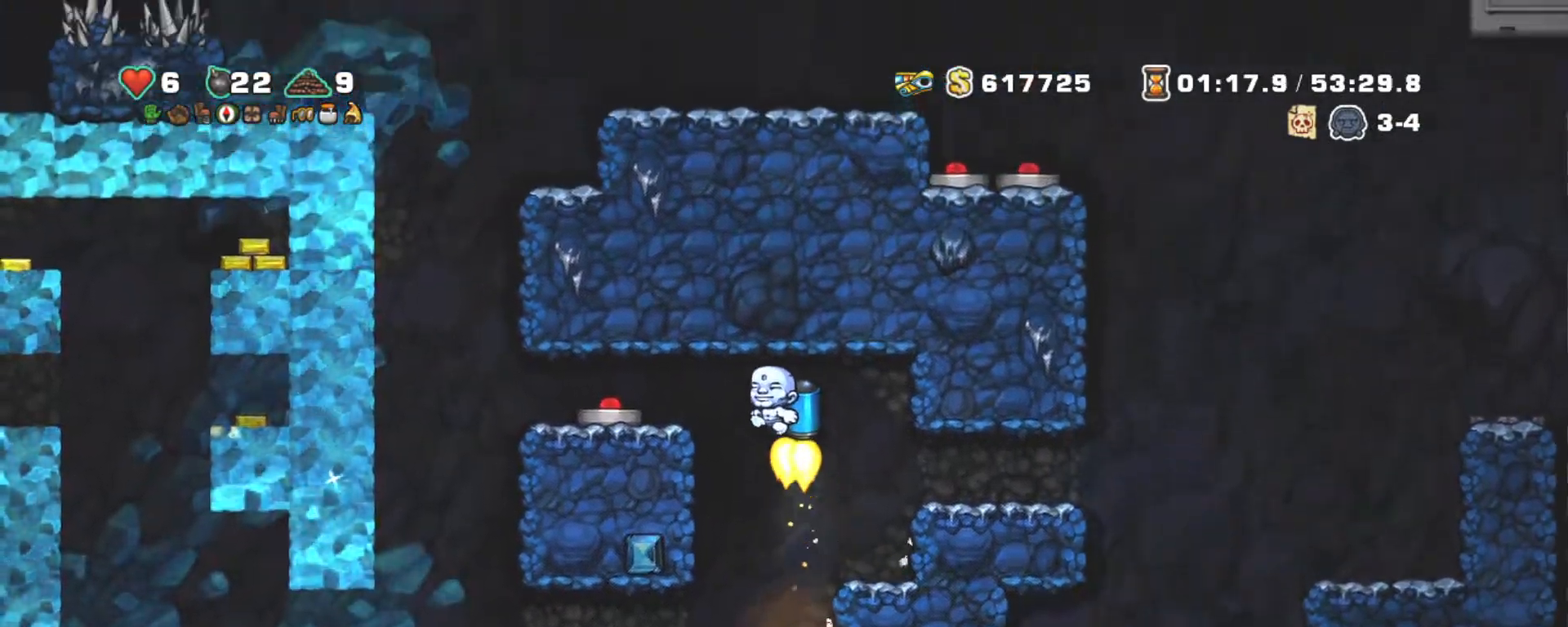
{"keys": ["down", "left", "x"], "events": [[100, "left", "up"], [100, "z", "up"], [200, "shift", "up"], [334, "left", "down"], [434, "down", "down"], [484, "x", "down"]]}
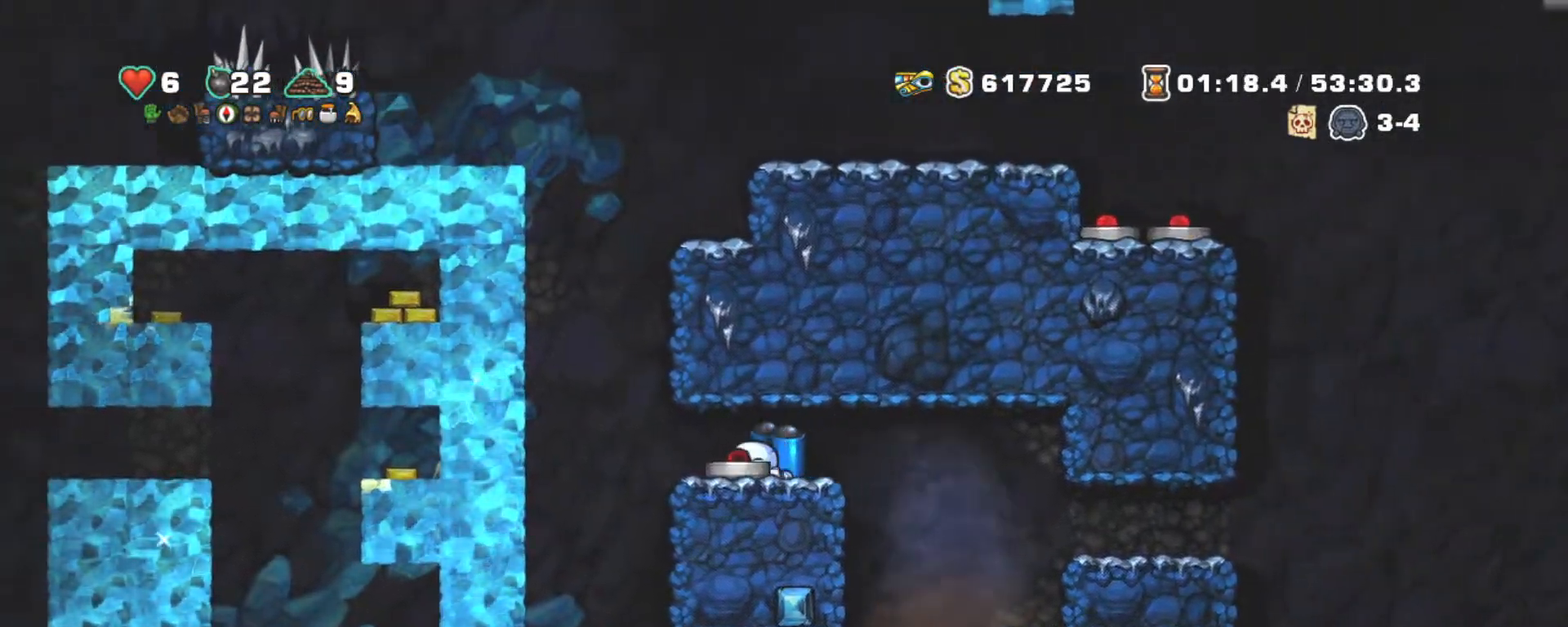
{"keys": ["down"], "events": [[34, "left", "up"], [84, "x", "up"], [134, "down", "up"], [134, "left", "down"], [250, "right", "down"], [300, "left", "up"], [350, "right", "up"], [450, "down", "down"]]}
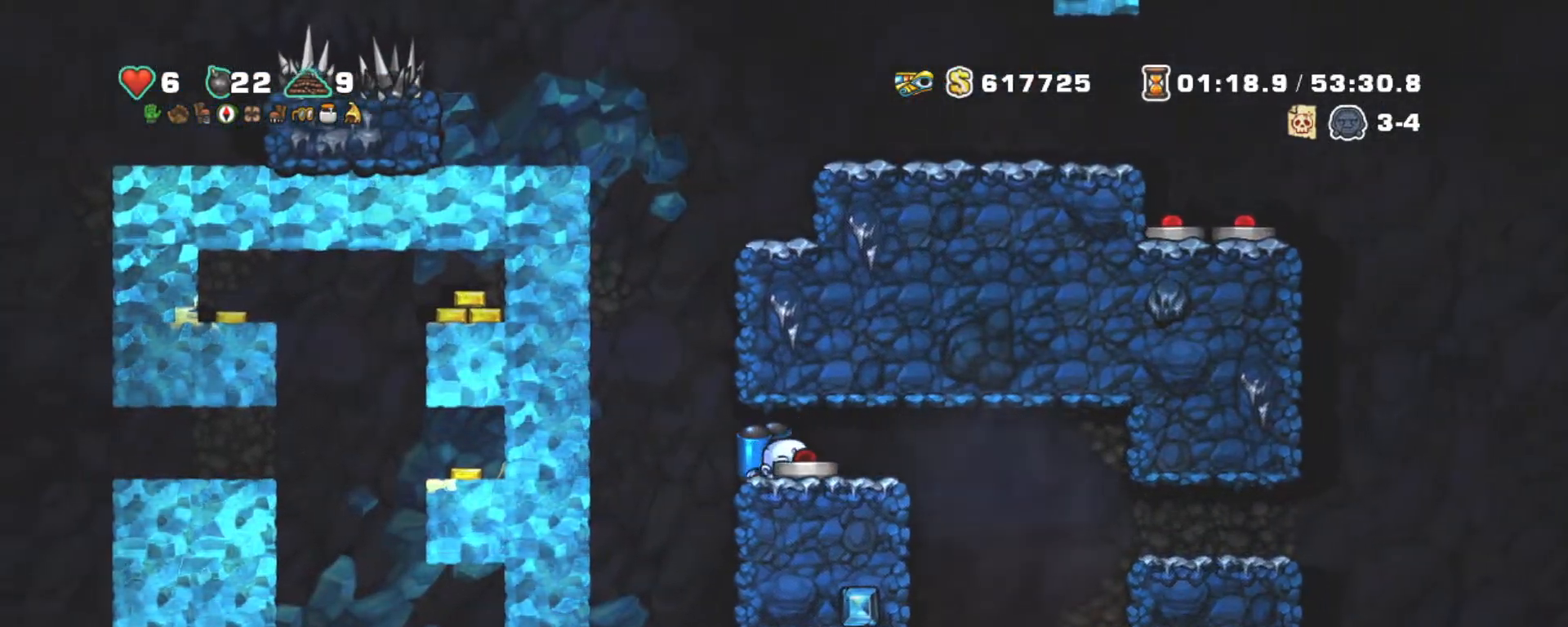
{"keys": ["shift"], "events": [[84, "x", "down"], [184, "down", "up"], [184, "x", "up"], [284, "shift", "down"]]}
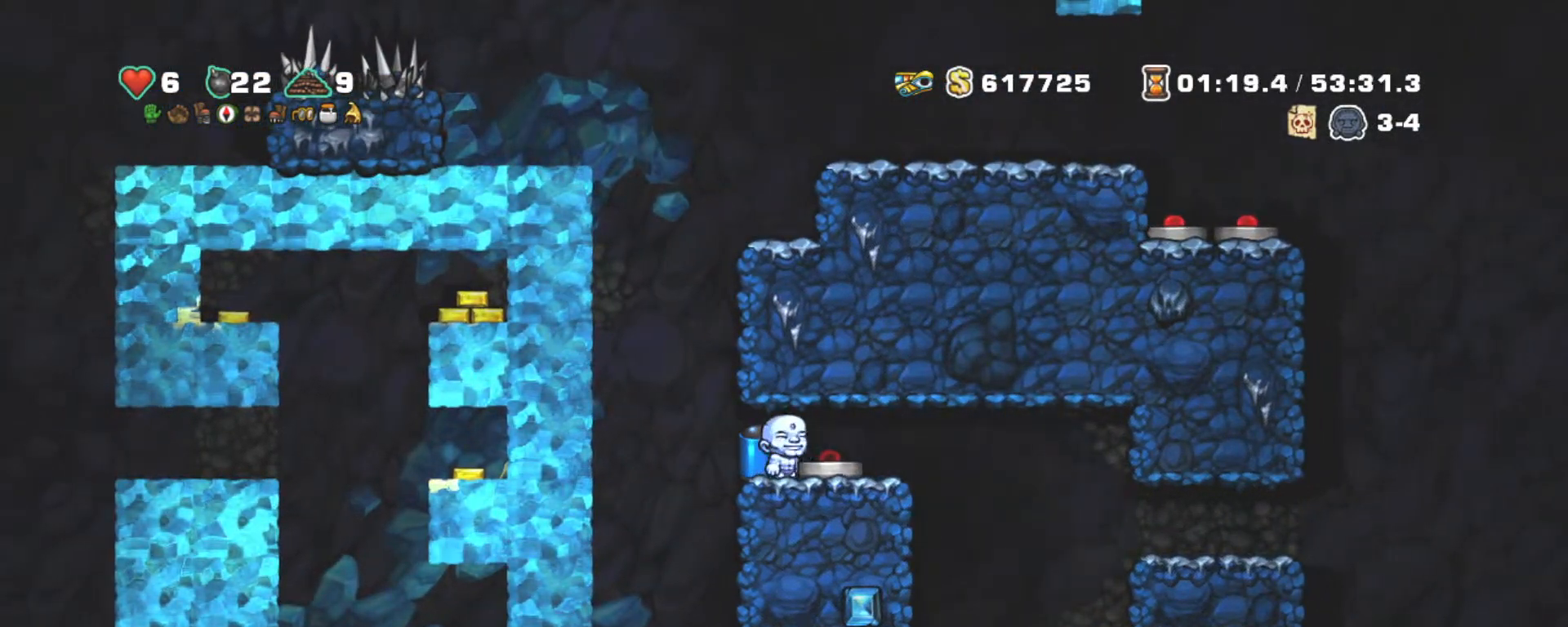
{"keys": ["right", "shift"], "events": [[150, "right", "down"]]}
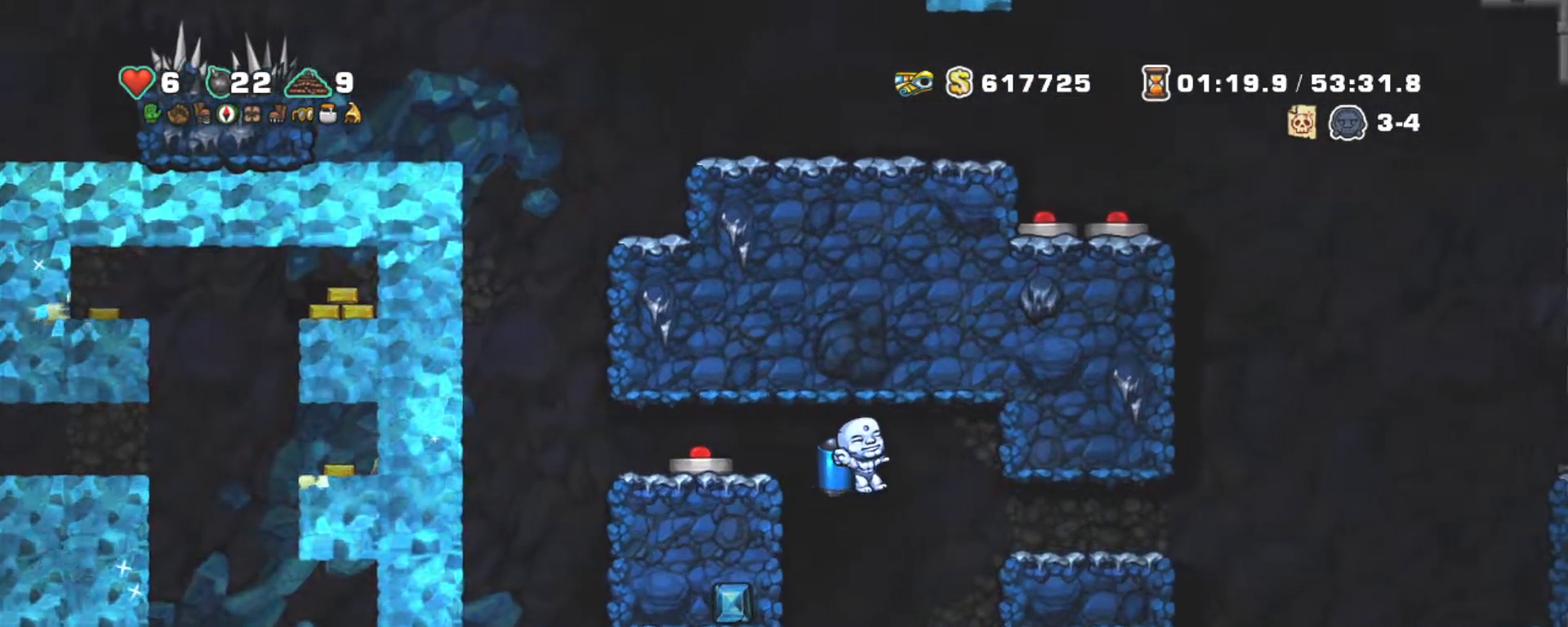
{"keys": ["shift"], "events": [[17, "left", "down"], [67, "right", "up"], [117, "left", "up"]]}
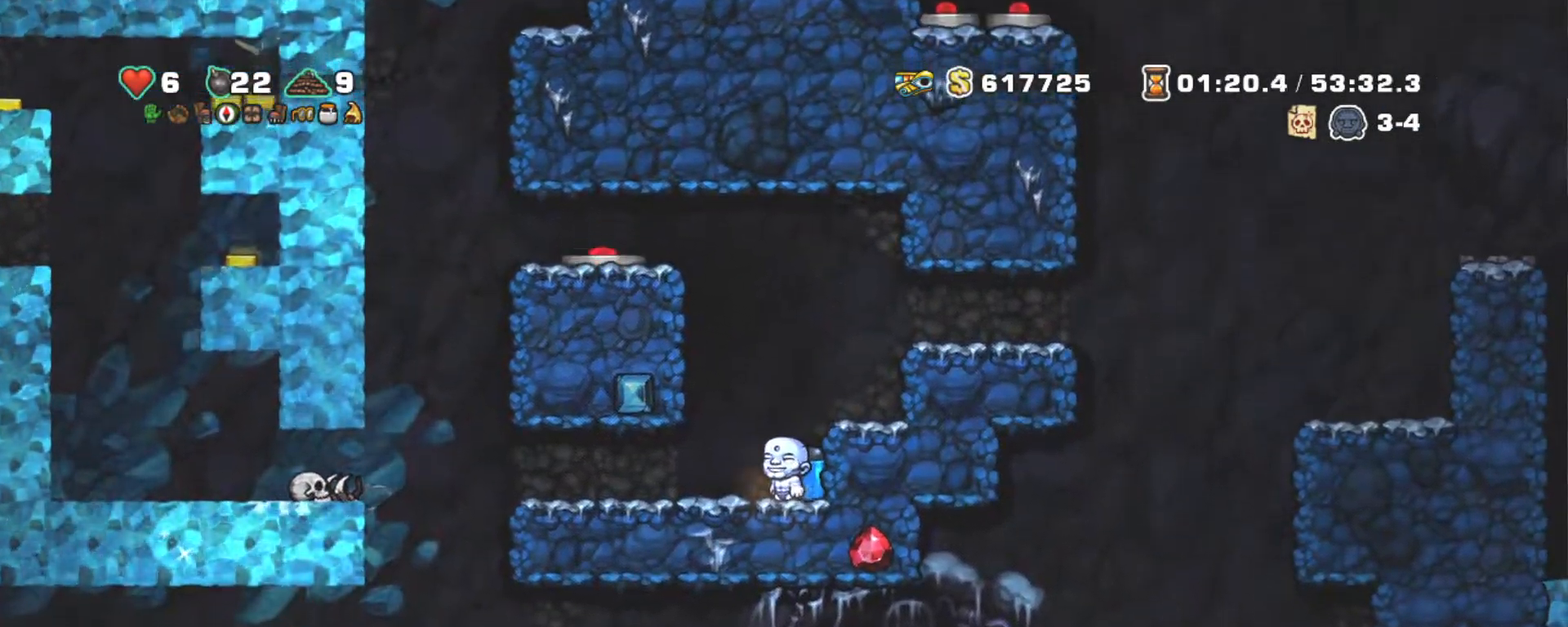
{"keys": ["left", "shift", "z"], "events": [[317, "z", "down"], [367, "left", "down"], [417, "z", "up"], [467, "z", "down"]]}
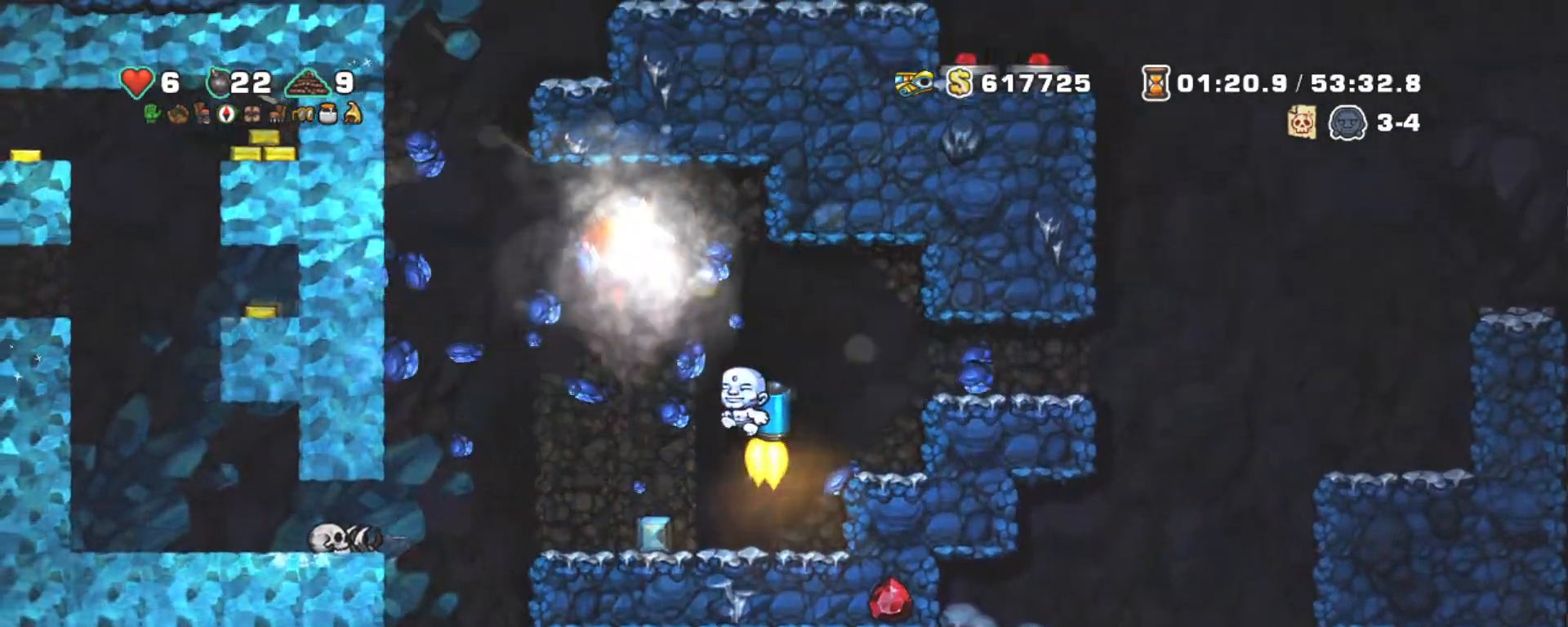
{"keys": ["left", "shift"], "events": [[100, "z", "up"], [200, "x", "down"], [300, "x", "up"]]}
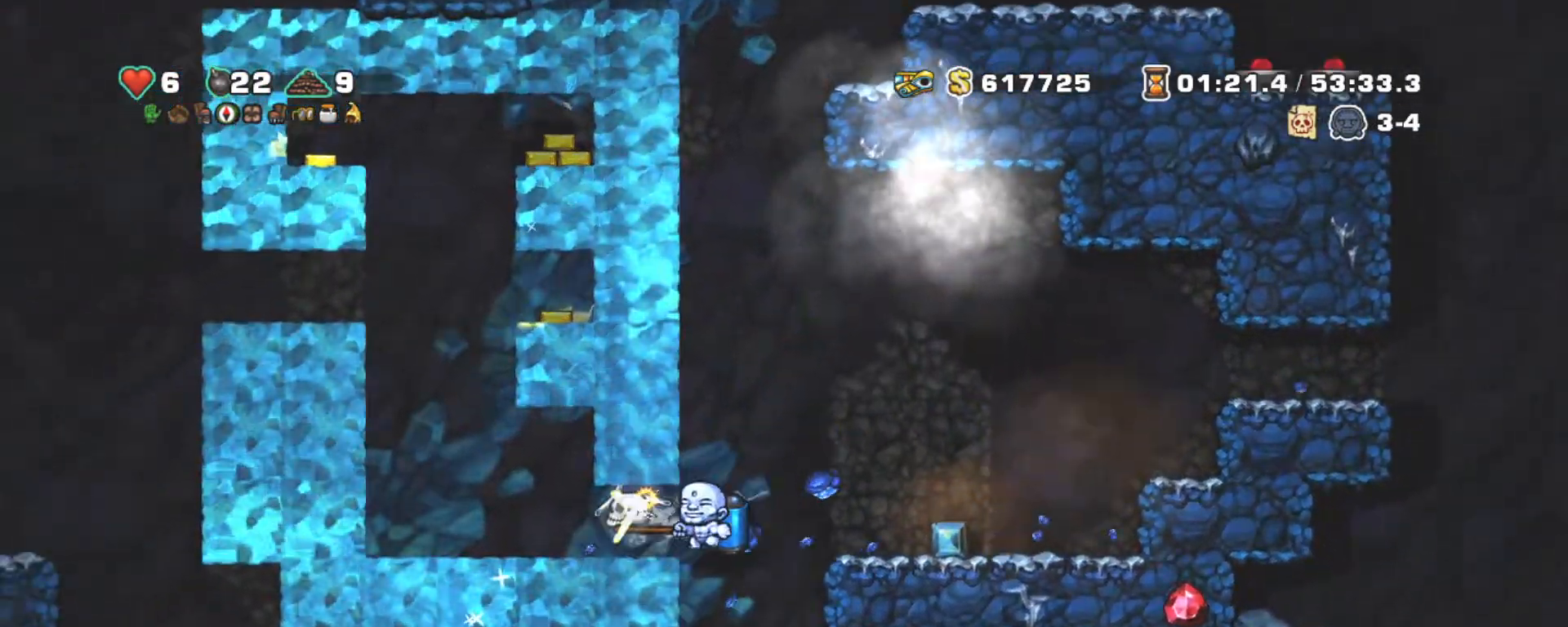
{"keys": ["down", "right", "shift"], "events": [[67, "z", "down"], [167, "z", "up"], [350, "left", "up"], [350, "right", "down"], [500, "down", "down"]]}
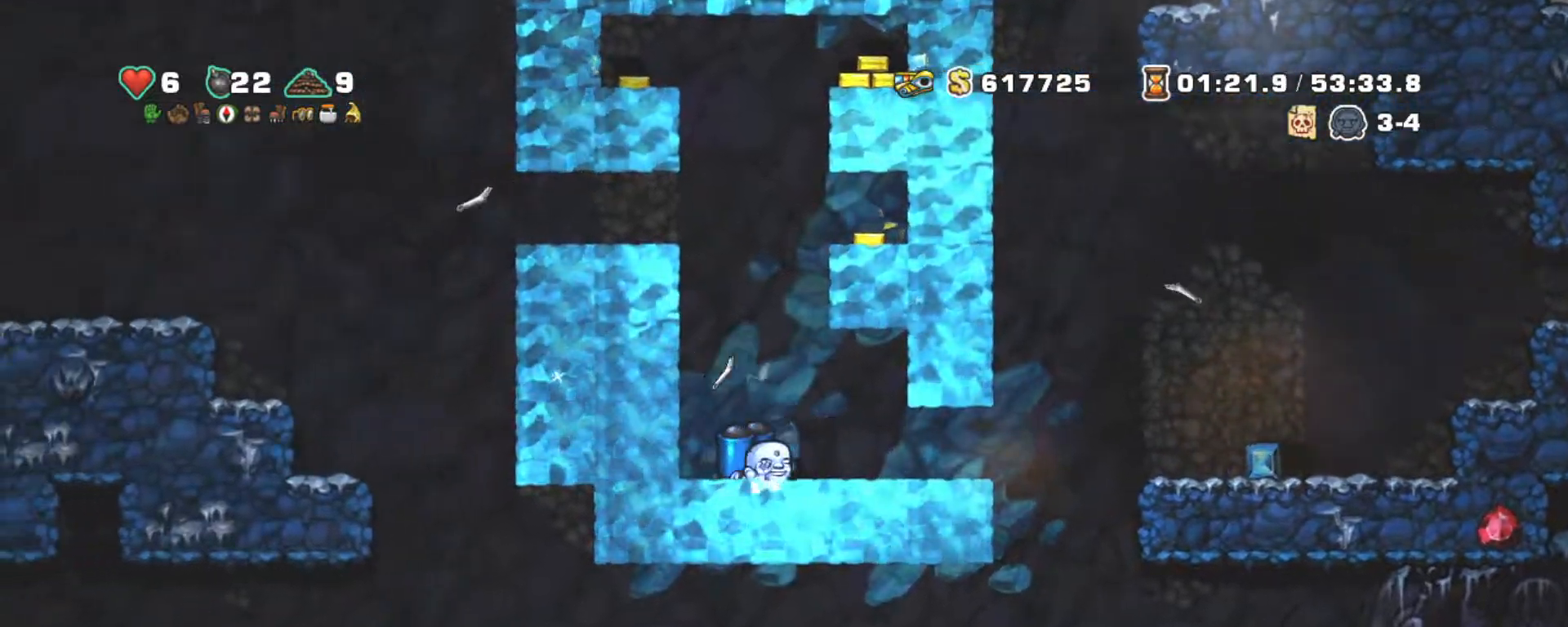
{"keys": ["shift", "up", "x", "z"], "events": [[84, "right", "up"], [84, "x", "down"], [134, "down", "up"], [184, "x", "up"], [184, "z", "down"], [284, "z", "up"], [317, "up", "down"], [317, "z", "down"], [467, "x", "down"]]}
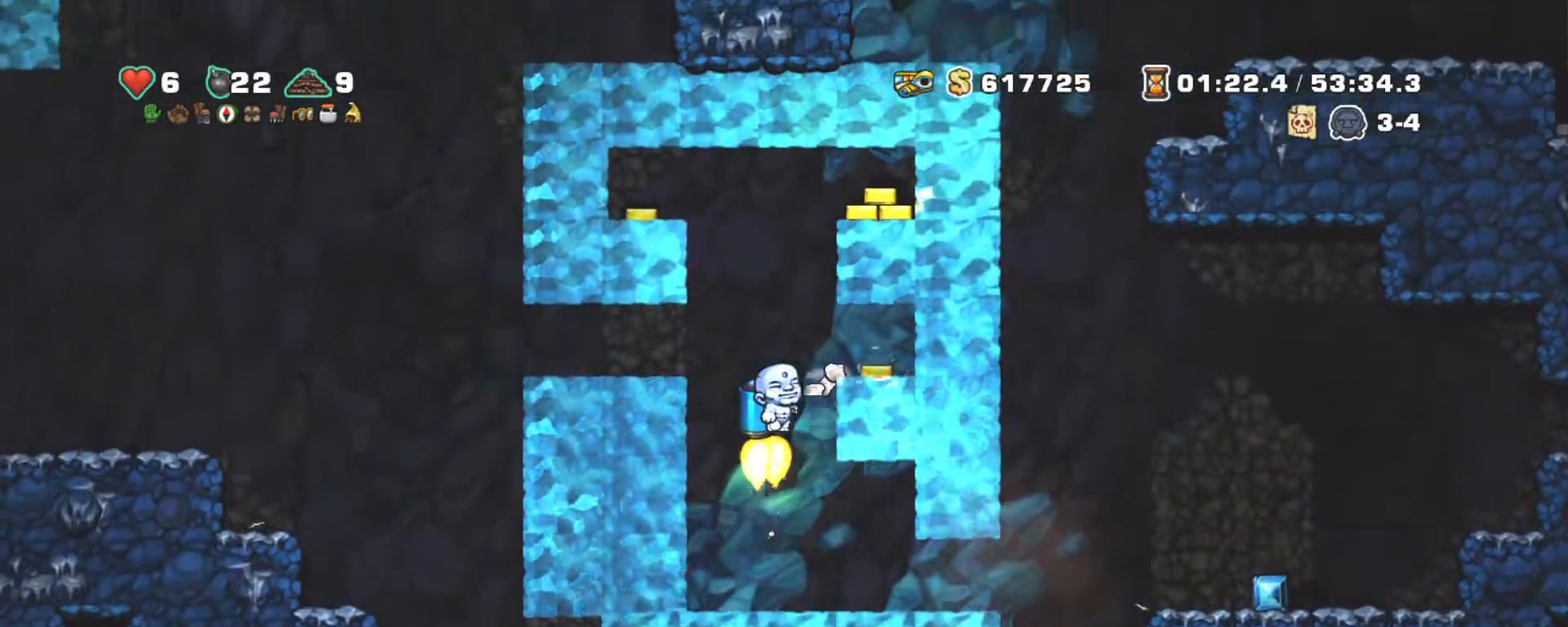
{"keys": ["shift"], "events": [[50, "up", "up"], [117, "right", "down"], [117, "x", "up"], [117, "z", "up"], [334, "right", "up"], [384, "left", "down"], [484, "left", "up"]]}
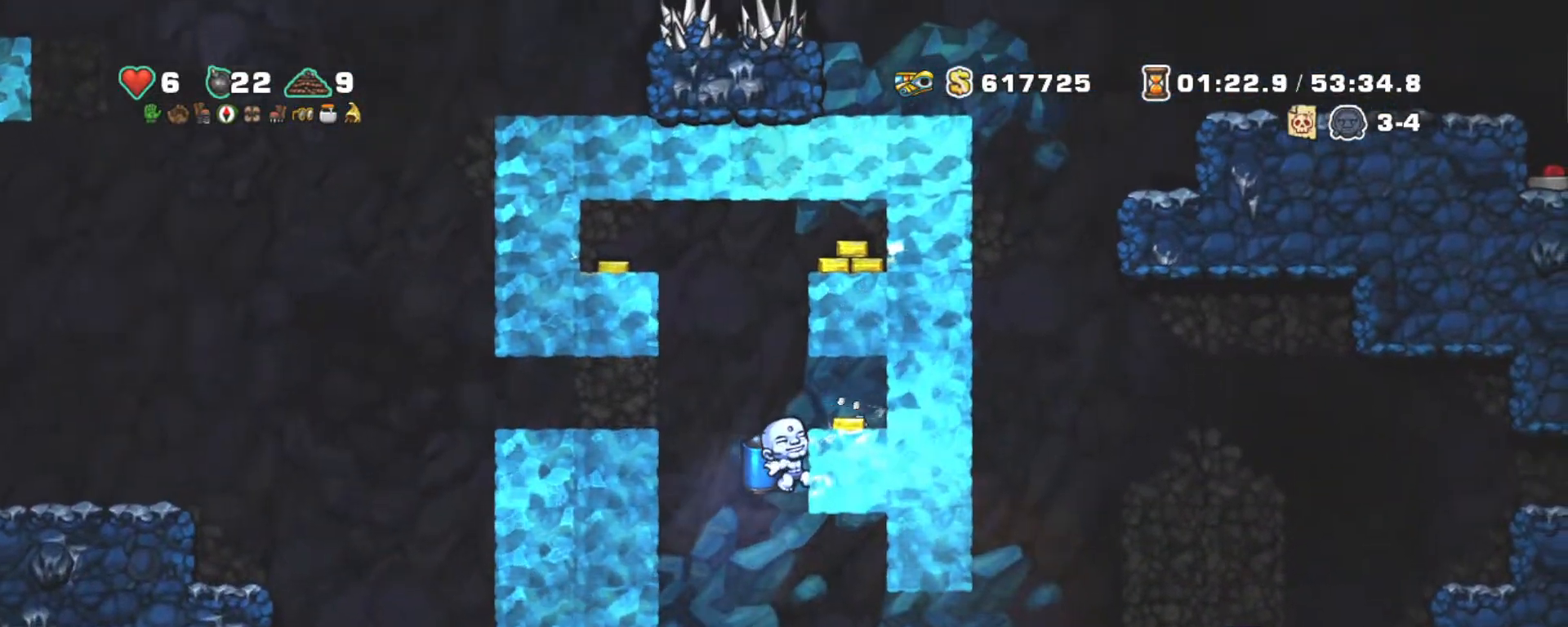
{"keys": ["shift"], "events": [[67, "z", "down"], [167, "right", "down"], [167, "z", "up"], [267, "right", "up"]]}
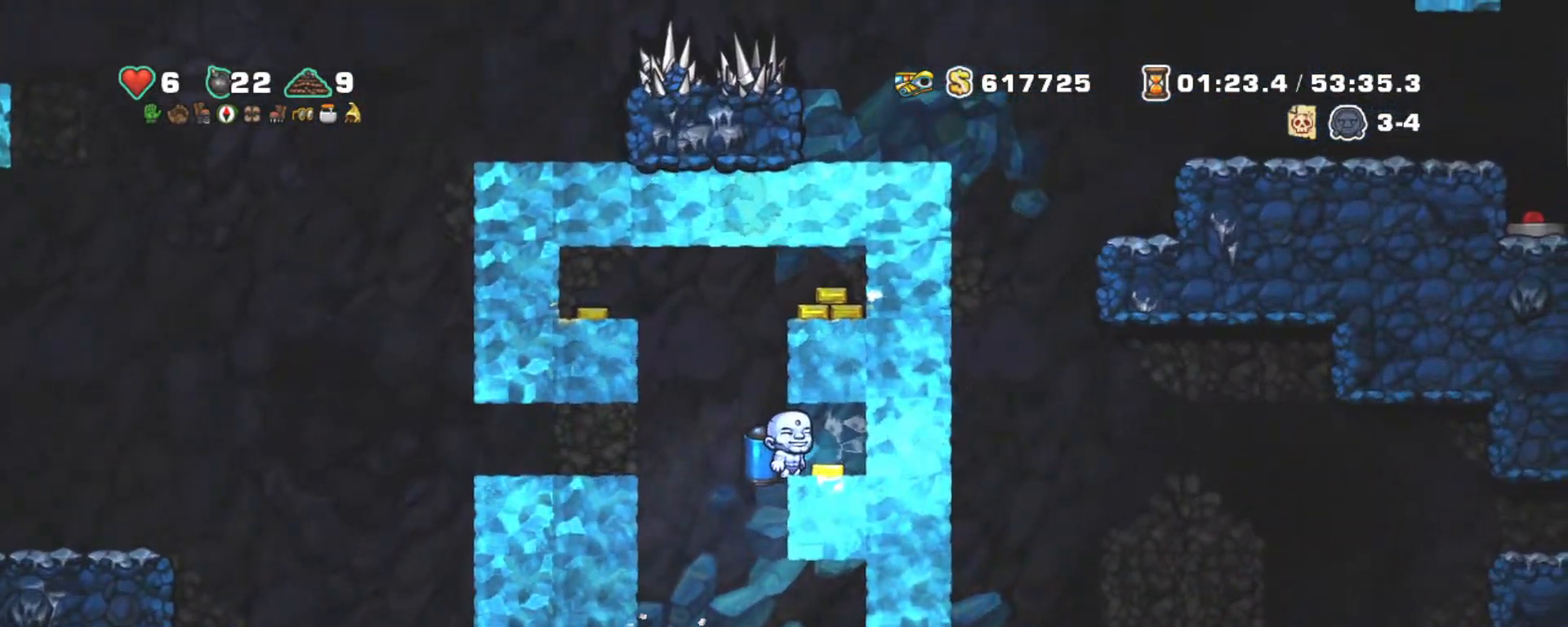
{"keys": ["right", "shift", "z"], "events": [[84, "right", "down"], [184, "left", "down"], [234, "right", "up"], [384, "right", "down"], [384, "z", "down"], [467, "left", "up"]]}
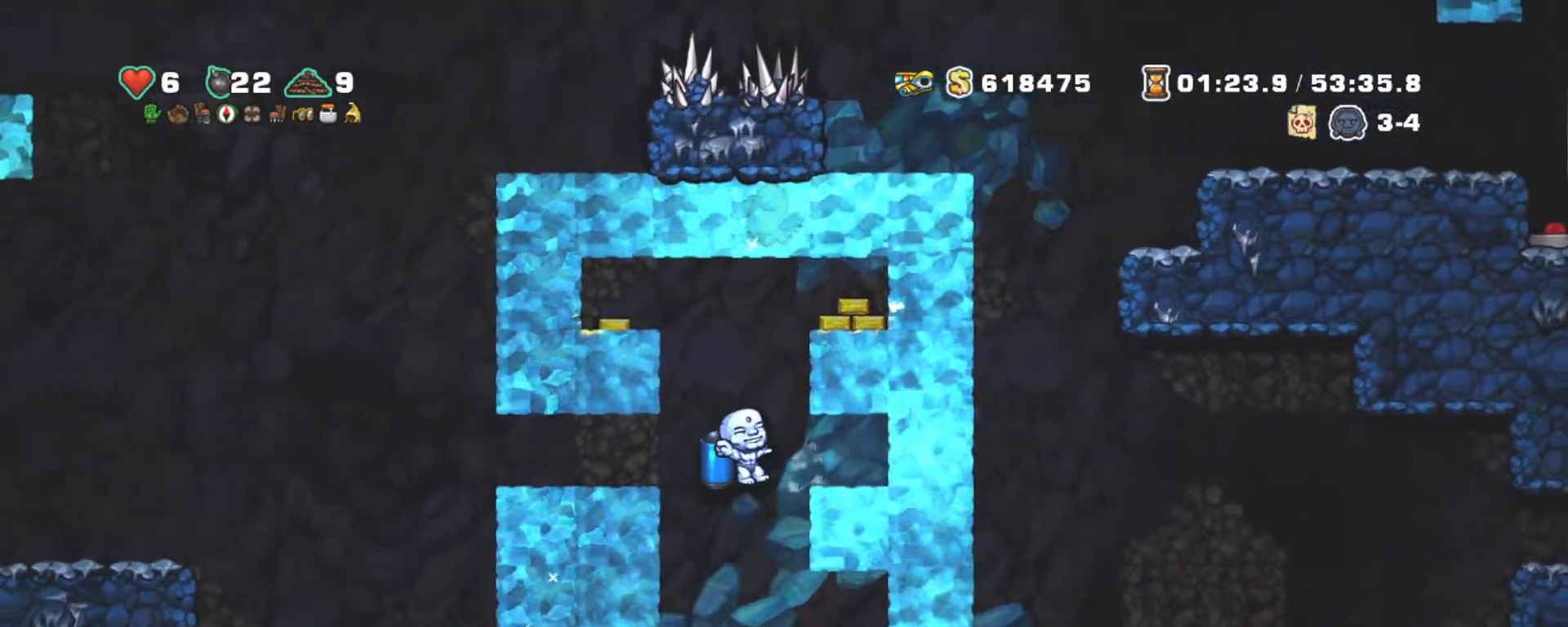
{"keys": ["left", "shift", "z"], "events": [[17, "right", "up"], [17, "z", "up"], [100, "z", "down"], [284, "z", "up"], [334, "z", "down"], [434, "left", "down"]]}
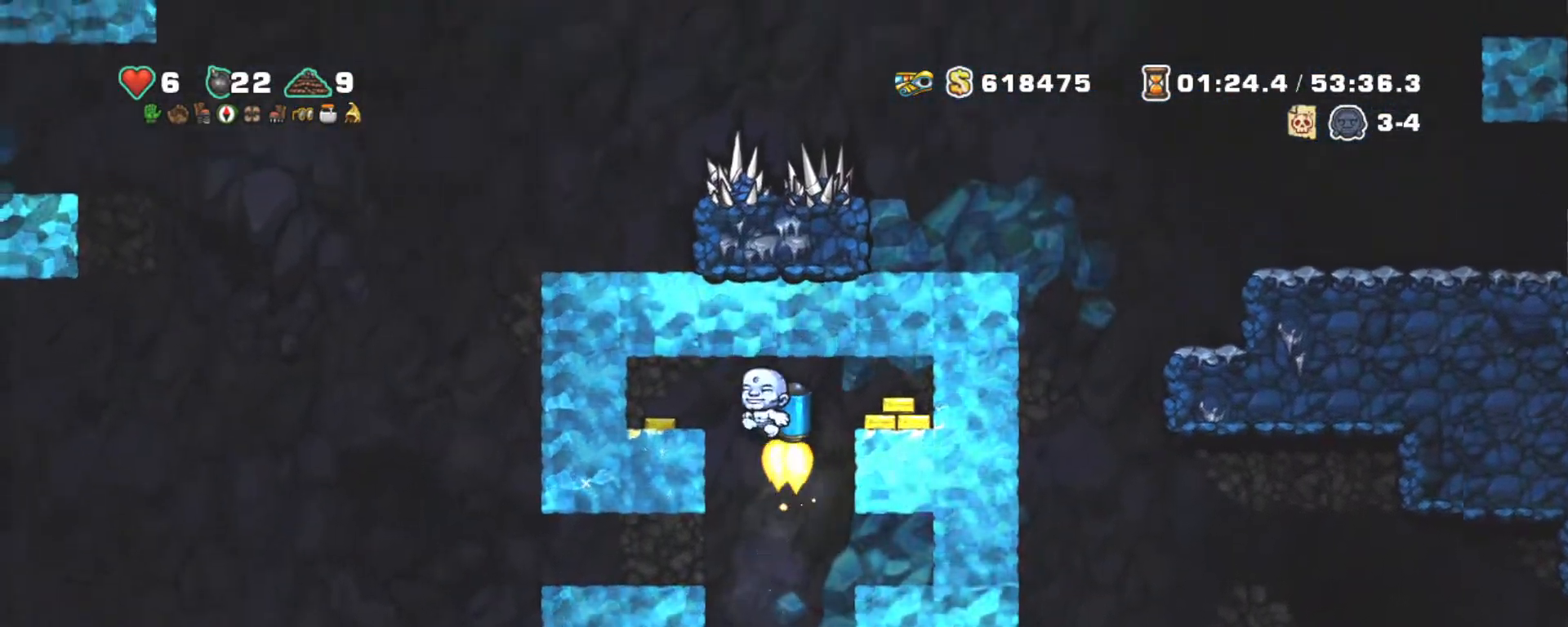
{"keys": ["shift"], "events": [[67, "z", "up"], [117, "left", "up"], [167, "right", "down"], [250, "right", "up"], [350, "z", "down"], [400, "right", "down"], [500, "right", "up"], [500, "z", "up"]]}
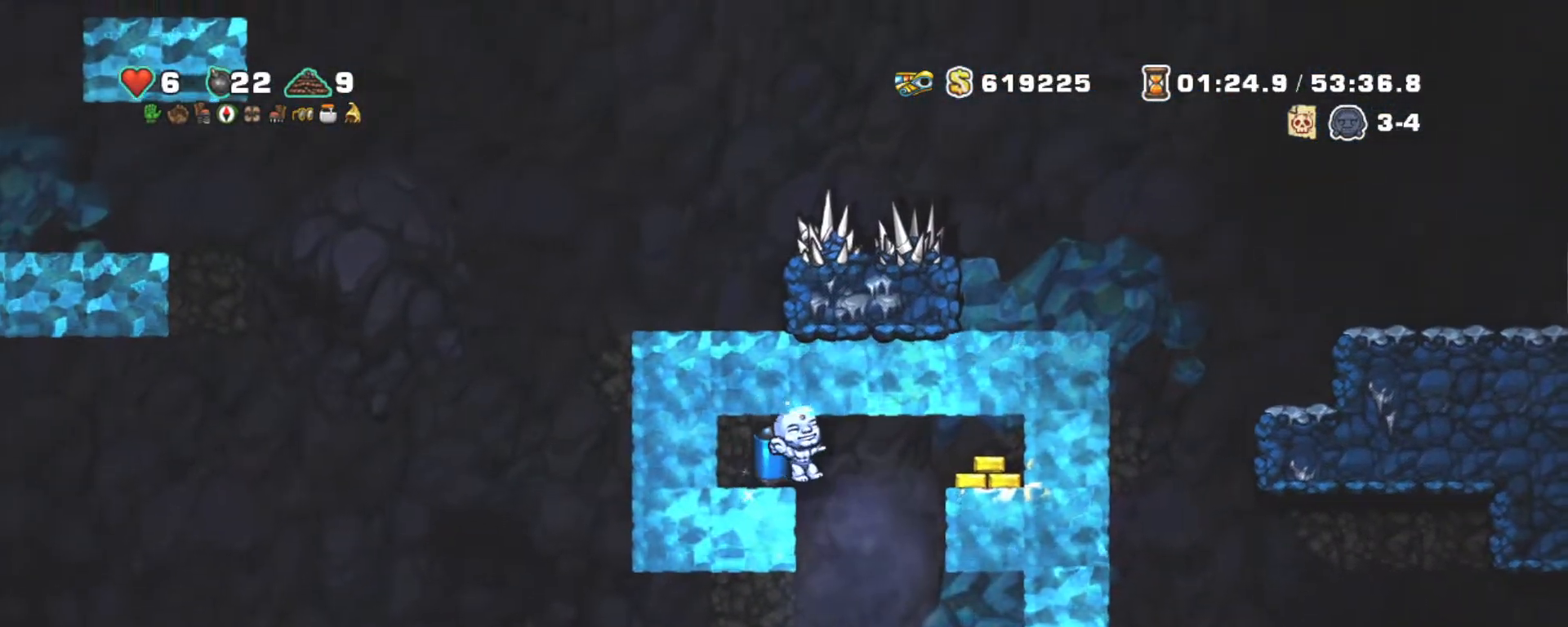
{"keys": ["right", "shift", "z"], "events": [[50, "z", "down"], [134, "z", "up"], [234, "z", "down"], [467, "right", "down"]]}
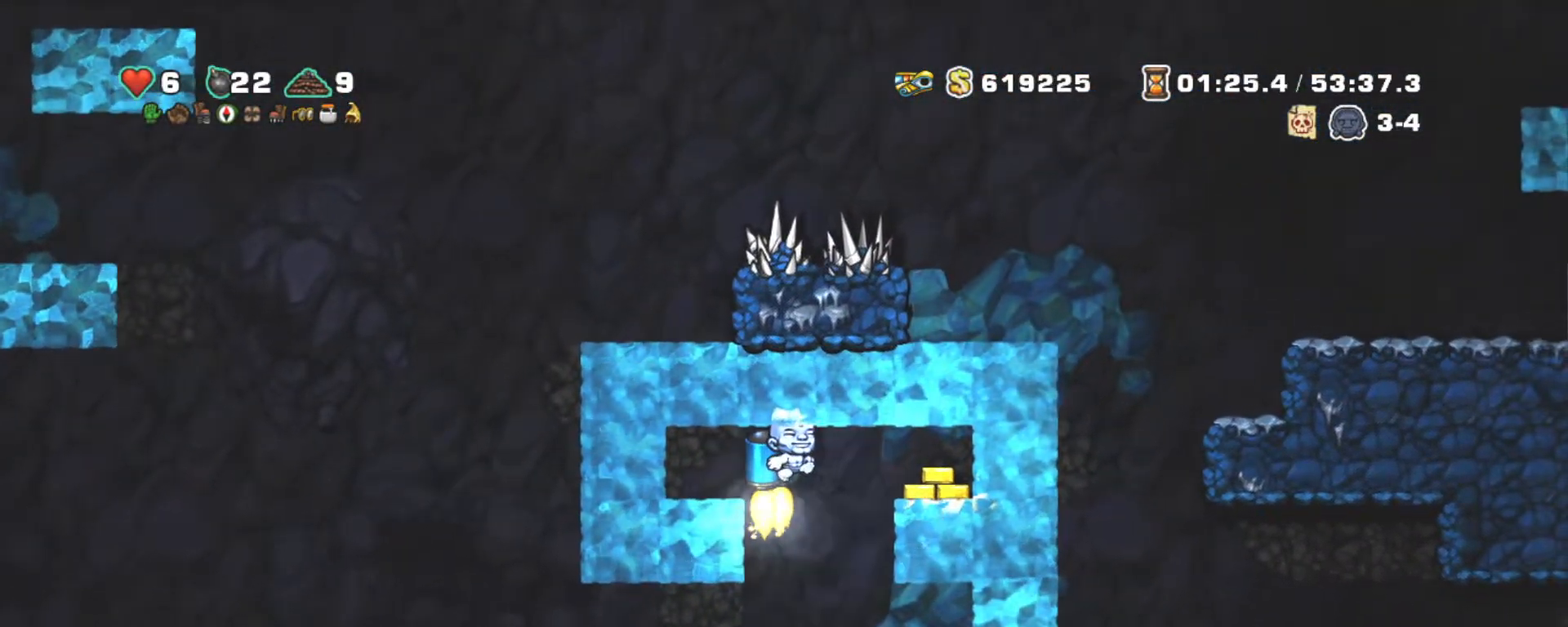
{"keys": ["shift"], "events": [[50, "x", "down"], [100, "z", "up"], [200, "x", "up"], [250, "left", "down"], [300, "right", "up"], [434, "left", "up"]]}
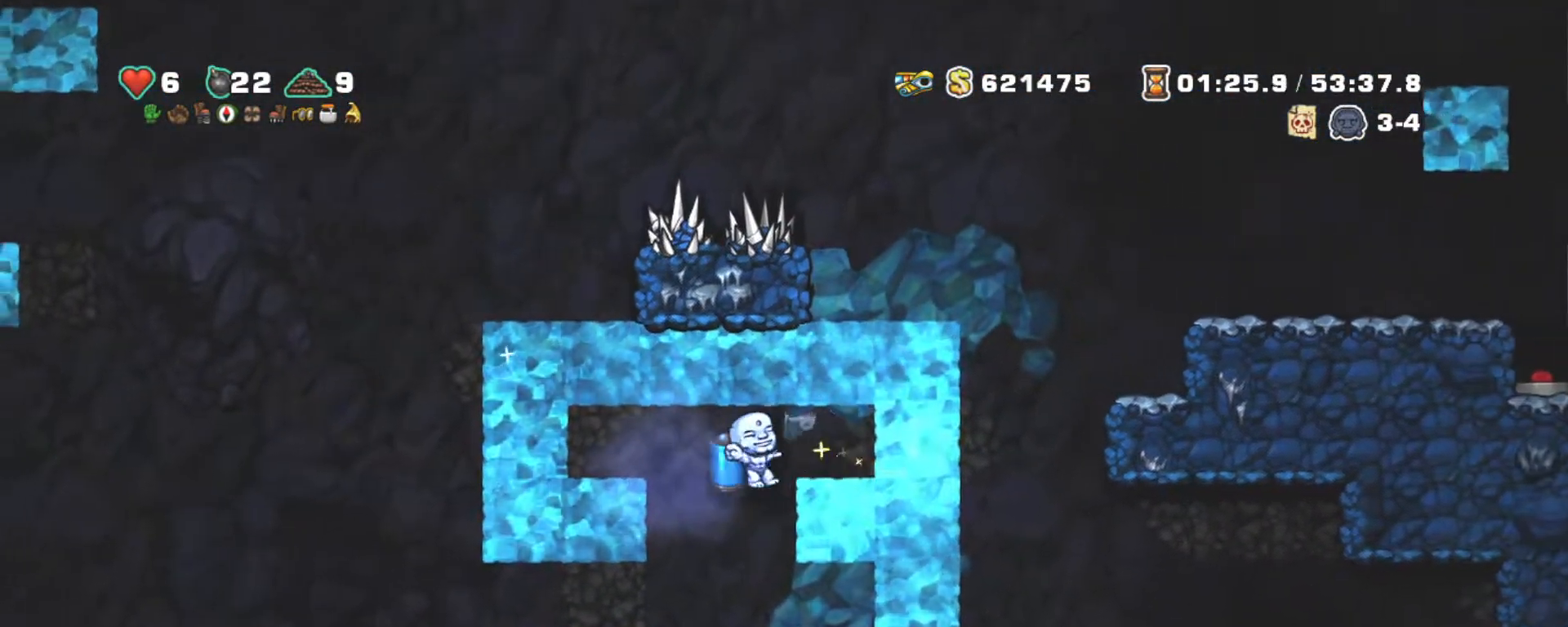
{"keys": ["left", "shift", "z"], "events": [[217, "left", "down"], [317, "z", "down"], [450, "z", "up"], [500, "z", "down"]]}